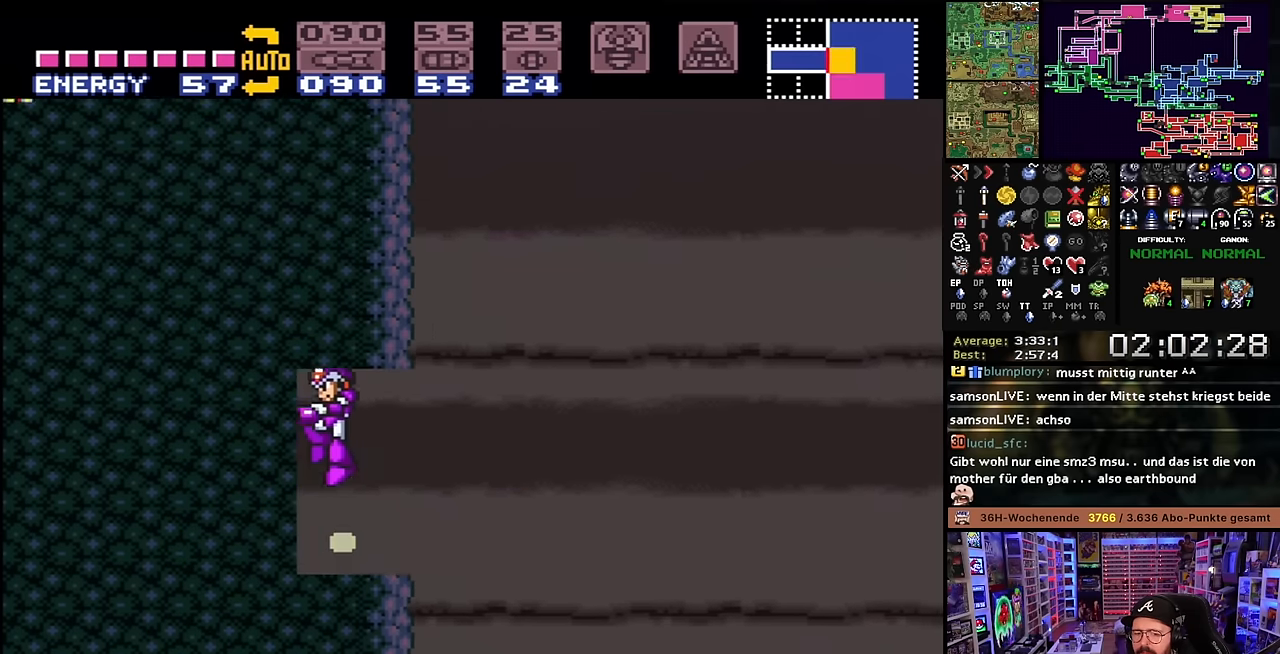
Gameplay with a controller (Nintendo layout); each line is a JSON object with the inputs held at the frame after it. "events" lists button and stick changes between this image and that frame as [ms after this image, input, new state], when the widget could be followed in between. Not read: L3 R3.
{"buttons": ["X", "DPAD_LEFT"], "events": [[50, "DPAD_LEFT", "down"]]}
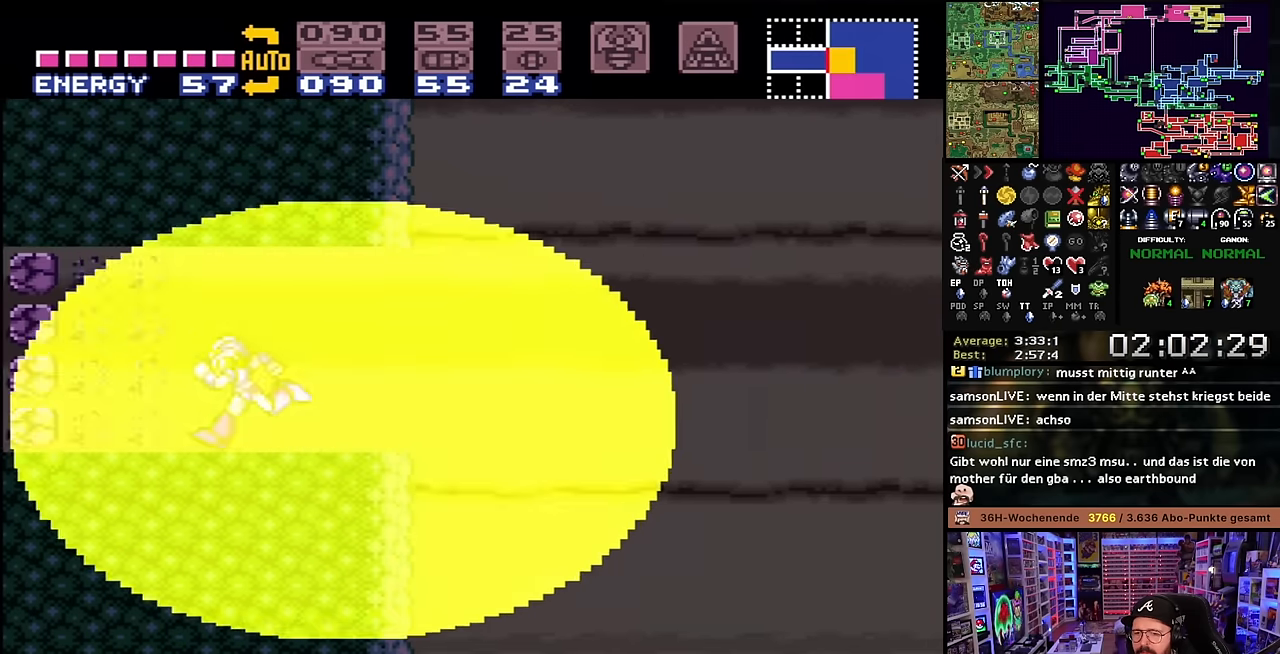
{"buttons": ["X", "DPAD_LEFT"], "events": [[366, "Y", "down"], [483, "Y", "up"]]}
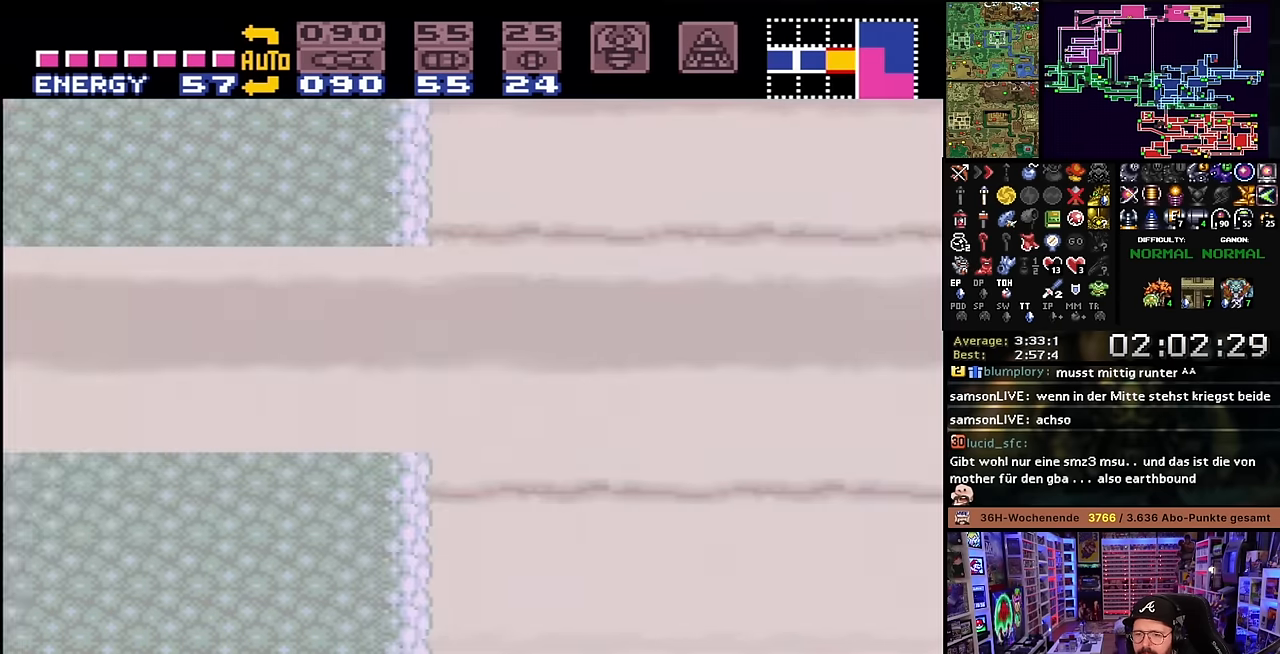
{"buttons": ["X", "DPAD_LEFT"], "events": [[116, "Y", "down"], [216, "Y", "up"], [267, "START", "down"], [267, "X", "up"], [284, "START", "up"], [284, "X", "down"], [350, "Y", "down"], [384, "X", "up"], [467, "X", "down"], [484, "Y", "up"]]}
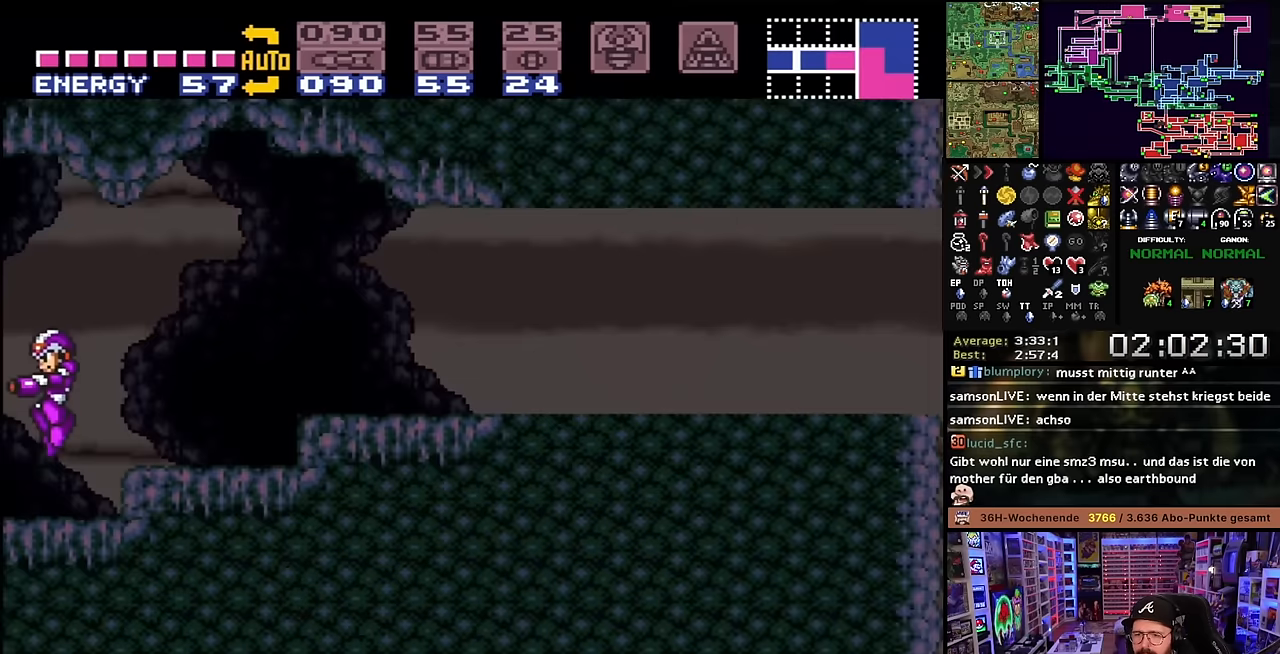
{"buttons": ["A", "X", "DPAD_LEFT"], "events": [[184, "X", "up"], [200, "X", "down"], [500, "A", "down"]]}
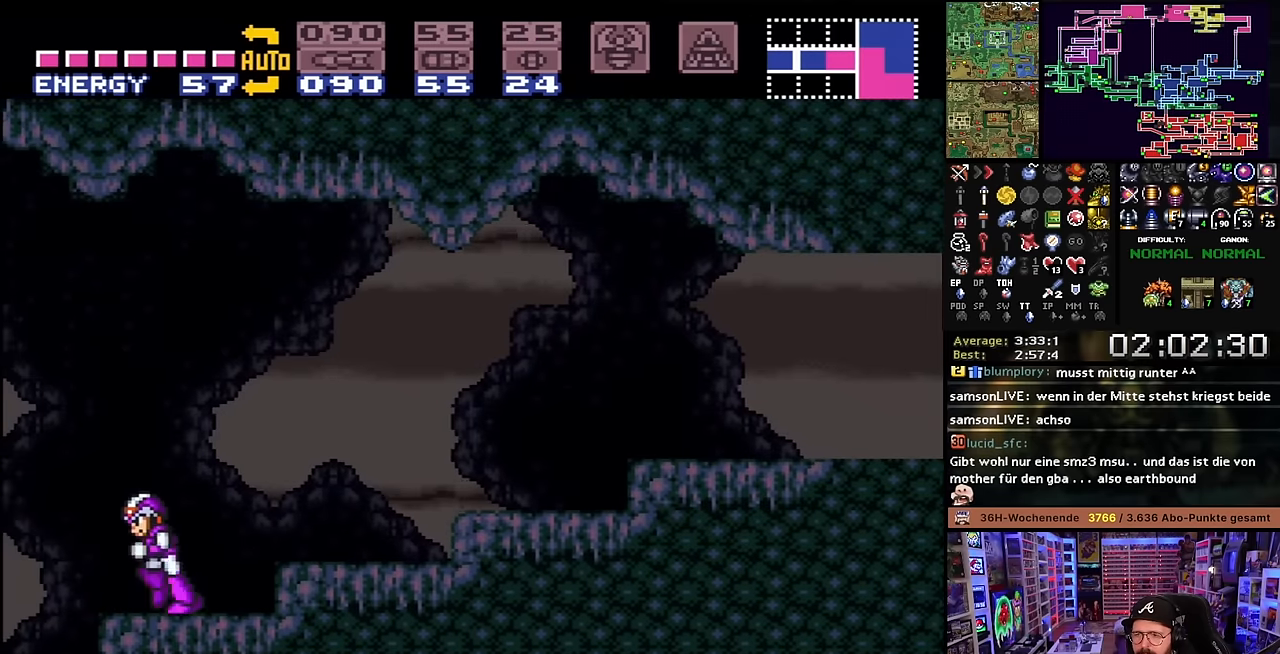
{"buttons": ["X", "DPAD_LEFT"], "events": [[100, "A", "up"], [184, "A", "down"], [217, "A", "up"], [334, "A", "down"], [384, "A", "up"]]}
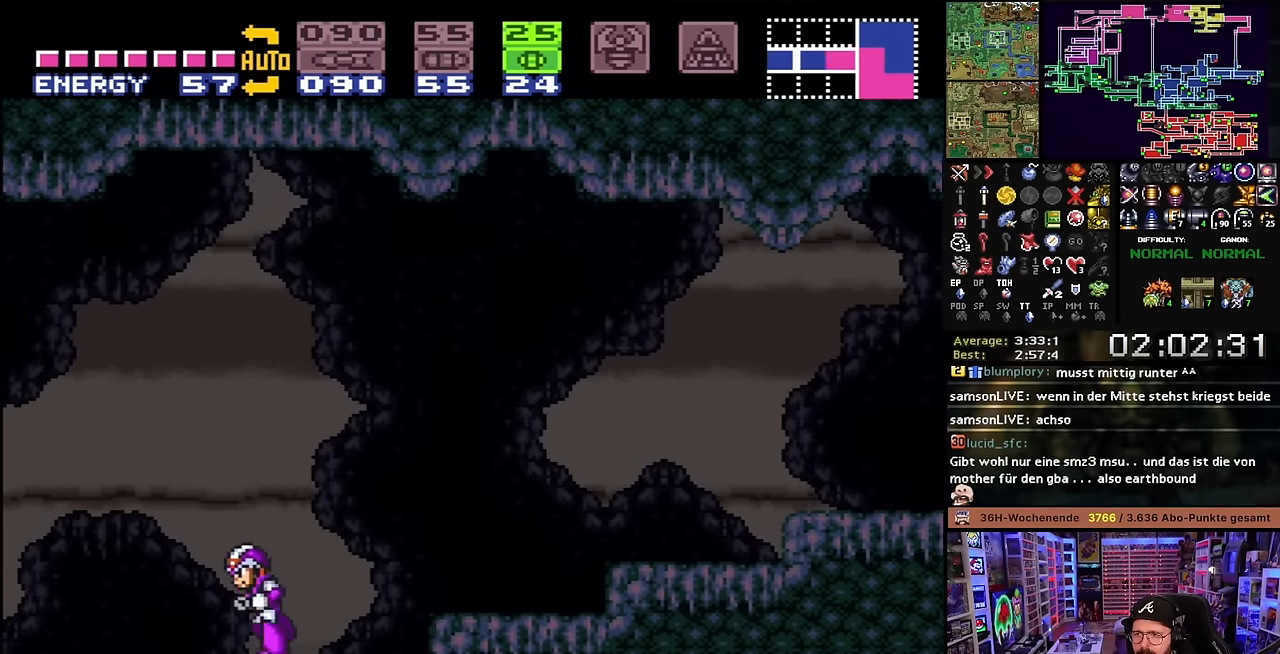
{"buttons": ["B", "X", "DPAD_LEFT"], "events": [[434, "B", "down"]]}
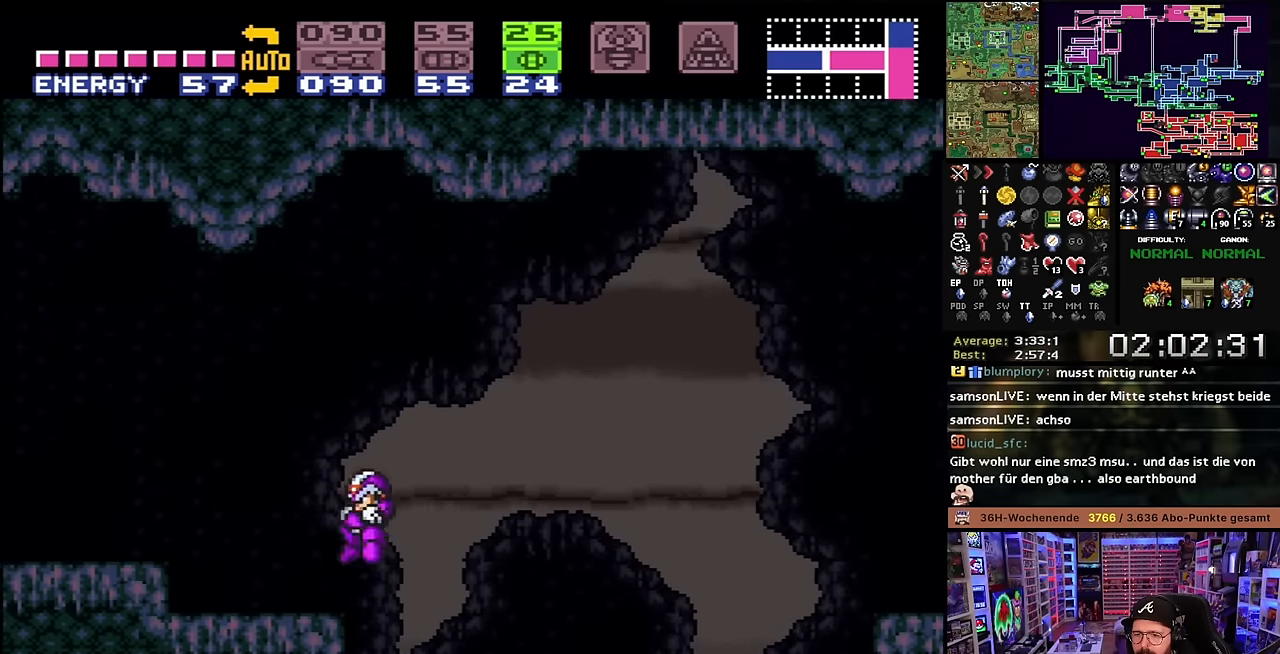
{"buttons": ["X", "DPAD_LEFT"], "events": [[50, "B", "up"], [184, "Y", "down"], [284, "Y", "up"]]}
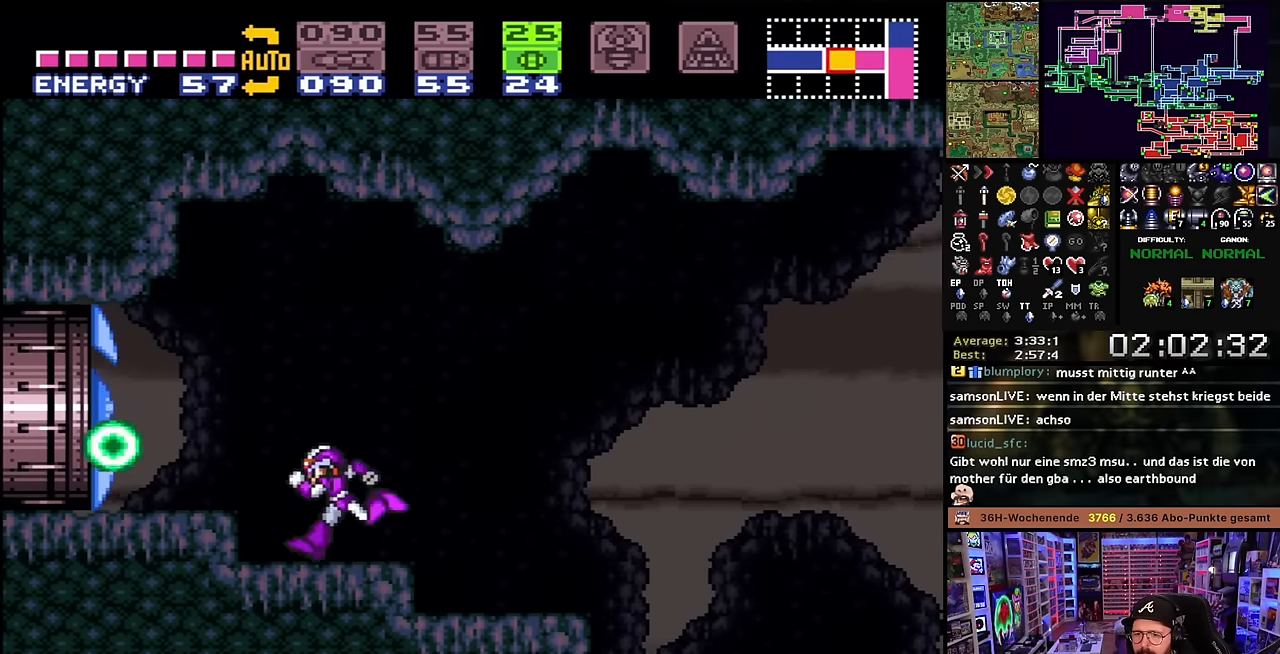
{"buttons": ["X", "DPAD_LEFT"], "events": [[134, "B", "down"], [217, "B", "up"], [417, "B", "down"], [500, "B", "up"]]}
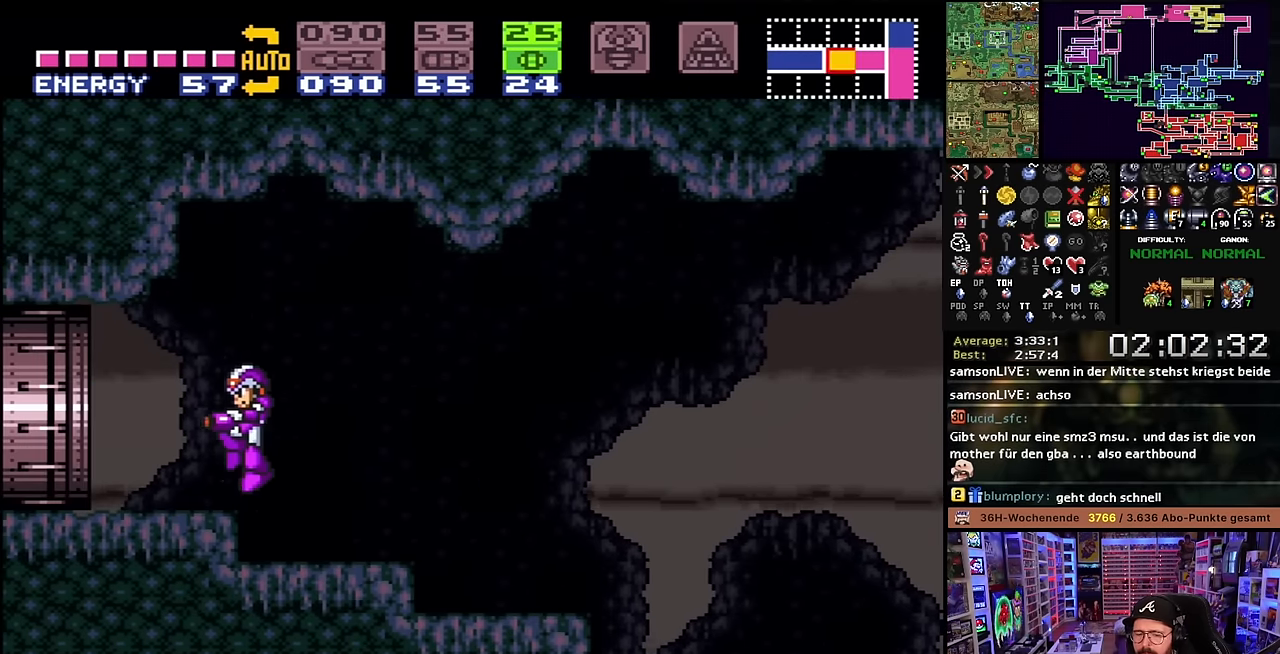
{"buttons": ["X", "DPAD_LEFT"], "events": [[384, "X", "up"], [400, "X", "down"]]}
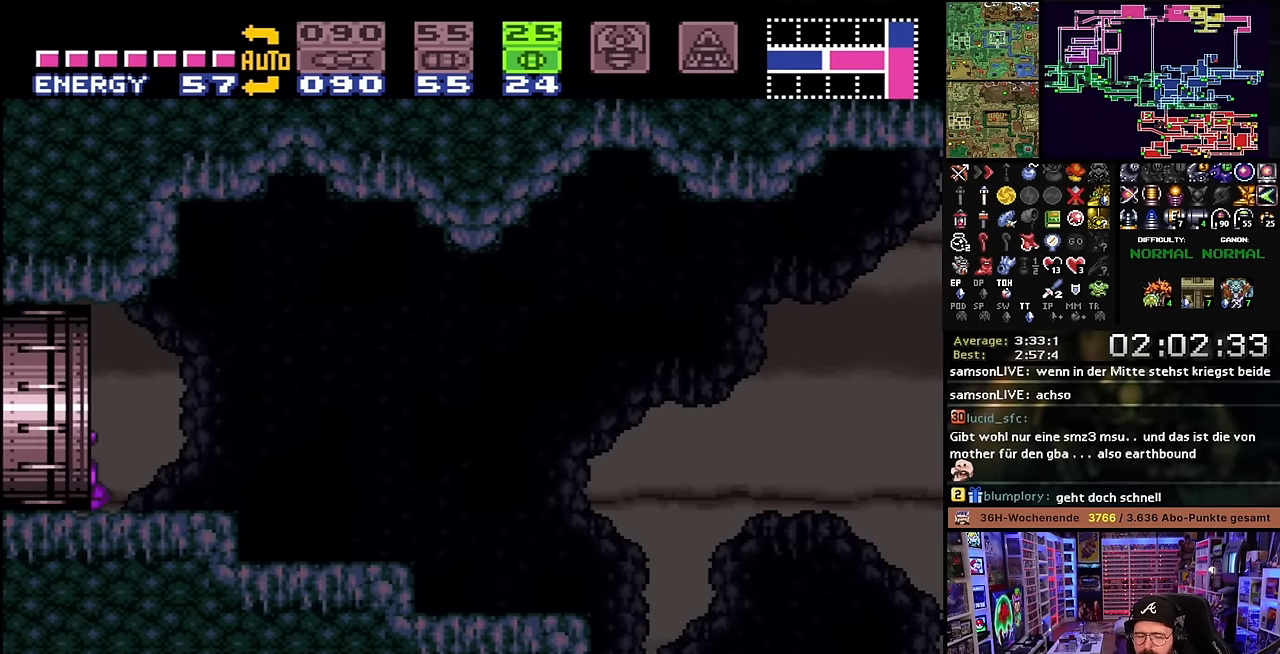
{"buttons": ["DPAD_LEFT"], "events": [[467, "X", "up"]]}
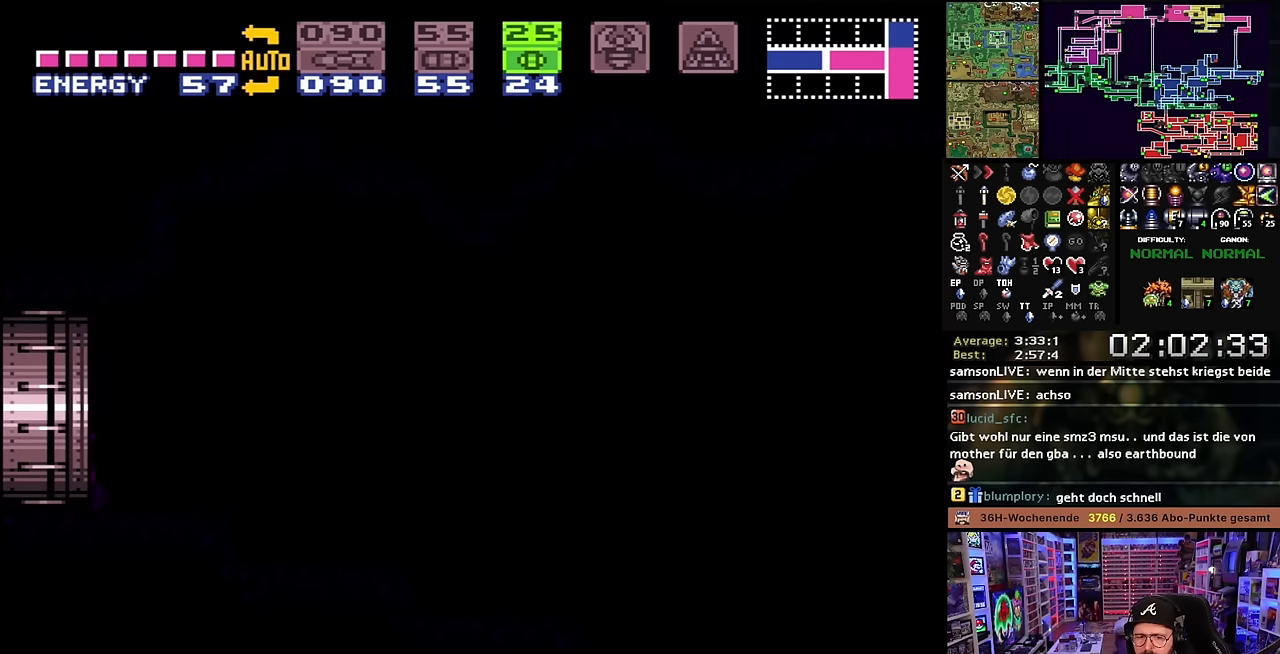
{"buttons": ["X", "DPAD_LEFT"], "events": [[17, "DPAD_LEFT", "up"], [84, "B", "down"], [184, "B", "up"], [267, "B", "down"], [400, "B", "up"], [450, "DPAD_LEFT", "down"], [500, "X", "down"]]}
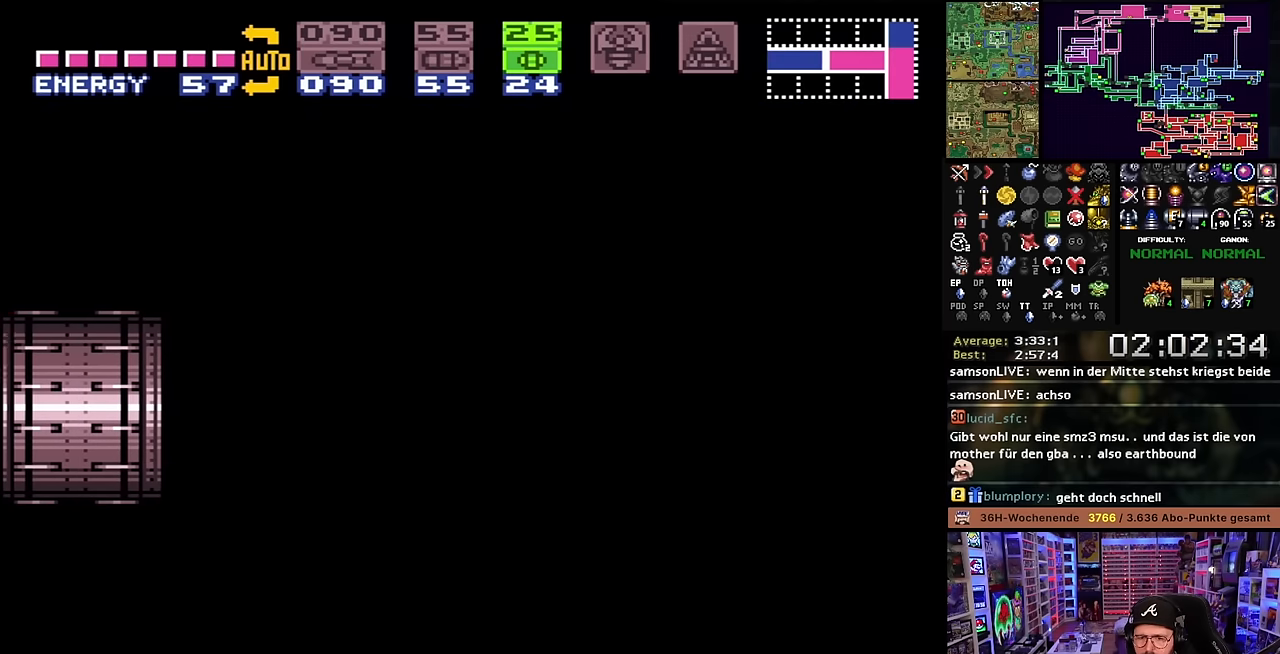
{"buttons": ["X", "DPAD_LEFT"], "events": []}
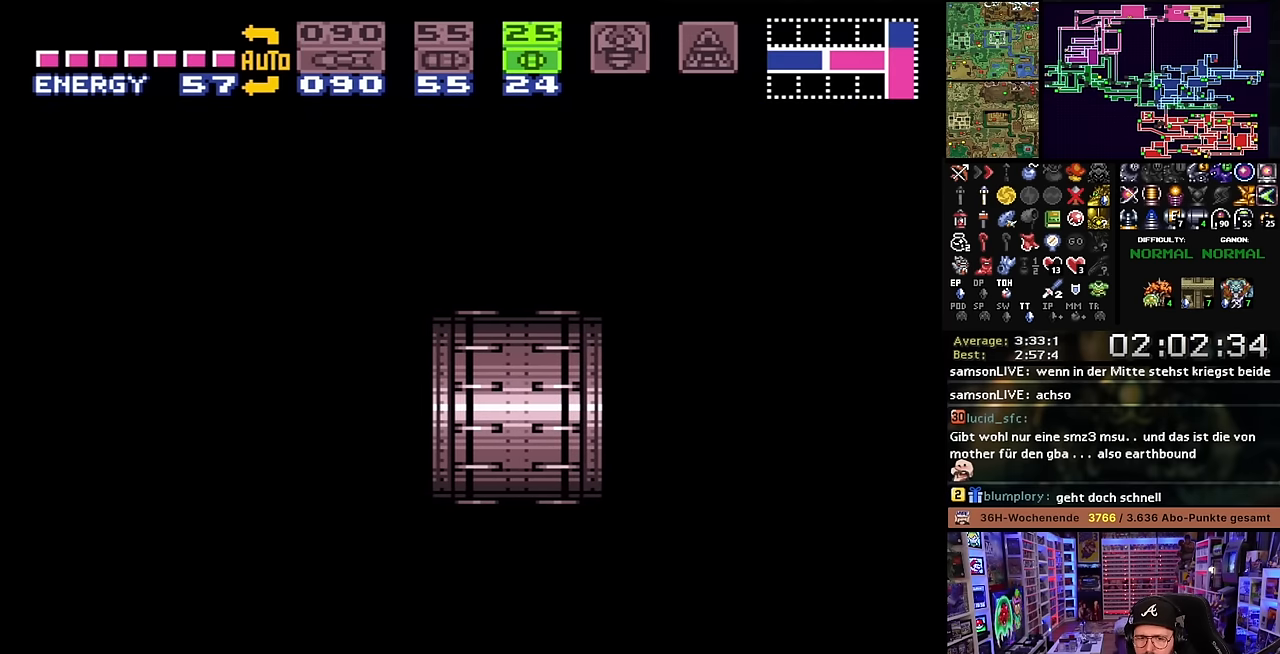
{"buttons": ["X", "DPAD_LEFT"], "events": []}
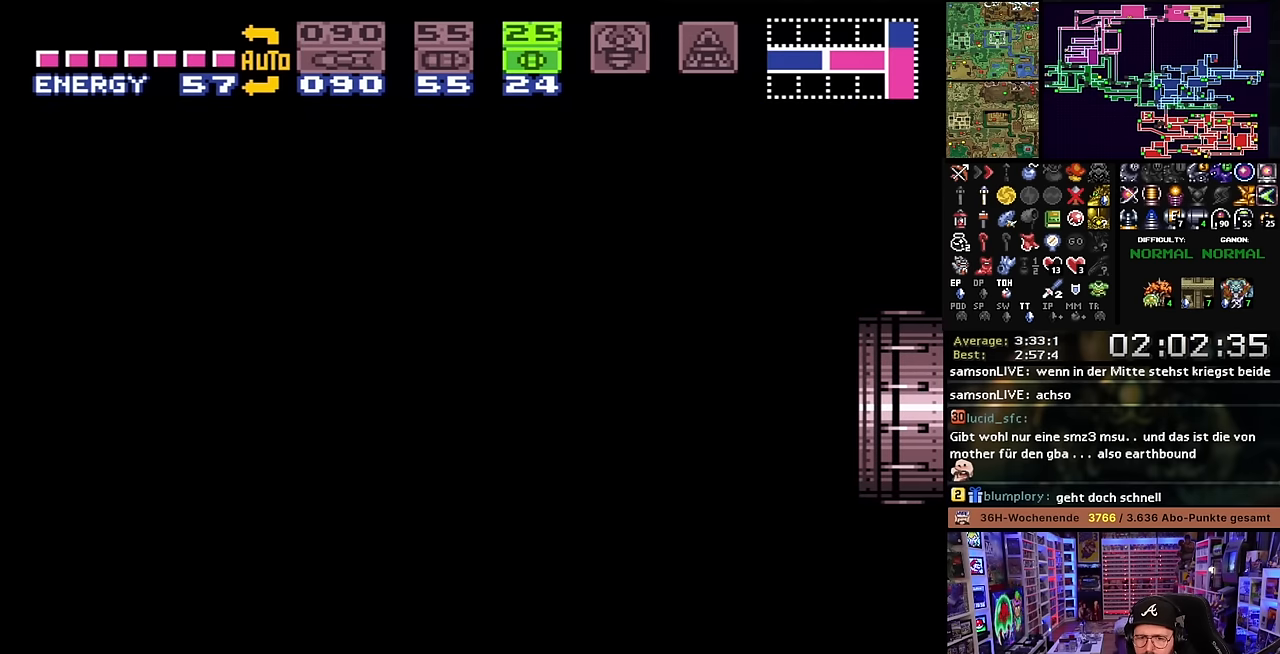
{"buttons": ["X", "DPAD_LEFT"], "events": [[184, "START", "down"], [184, "X", "up"], [200, "START", "up"], [200, "X", "down"]]}
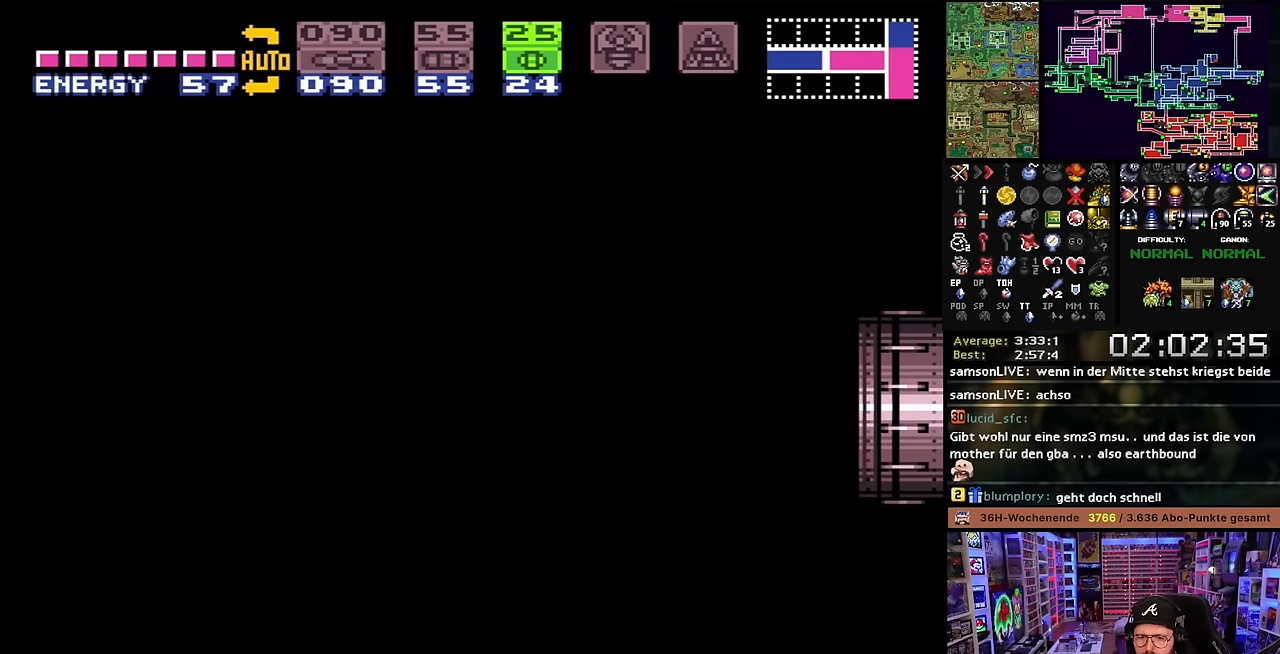
{"buttons": ["X", "DPAD_LEFT"], "events": [[100, "X", "up"], [117, "X", "down"]]}
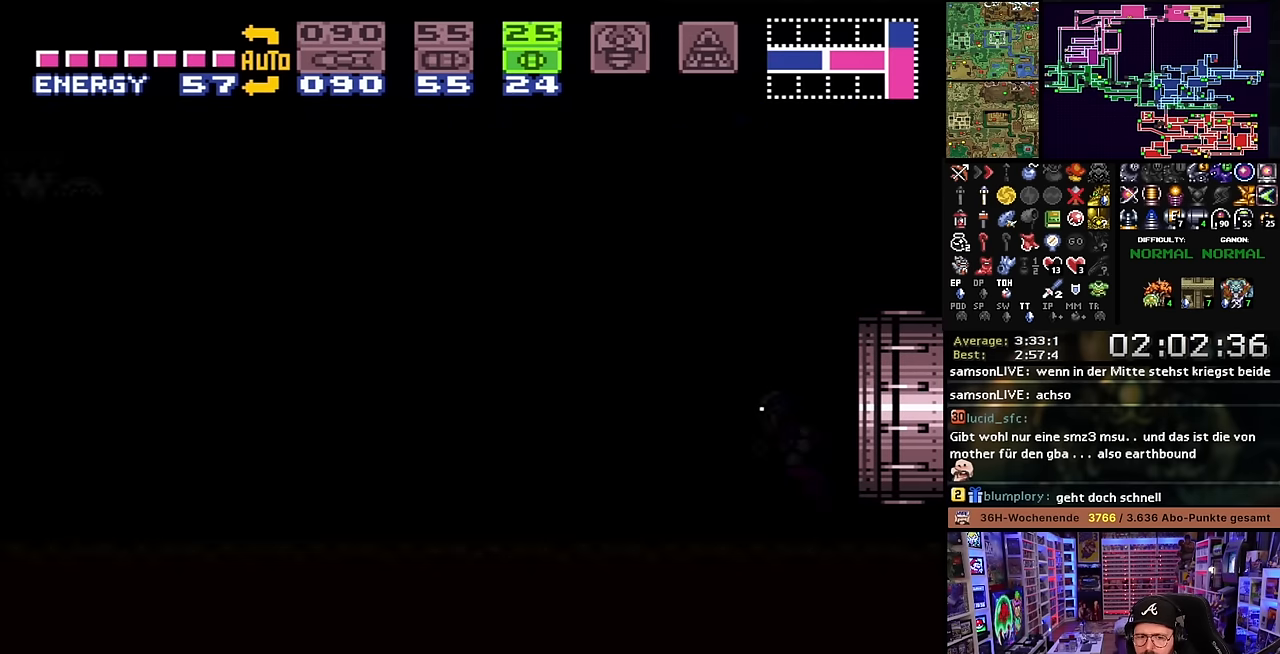
{"buttons": ["X", "DPAD_LEFT"], "events": []}
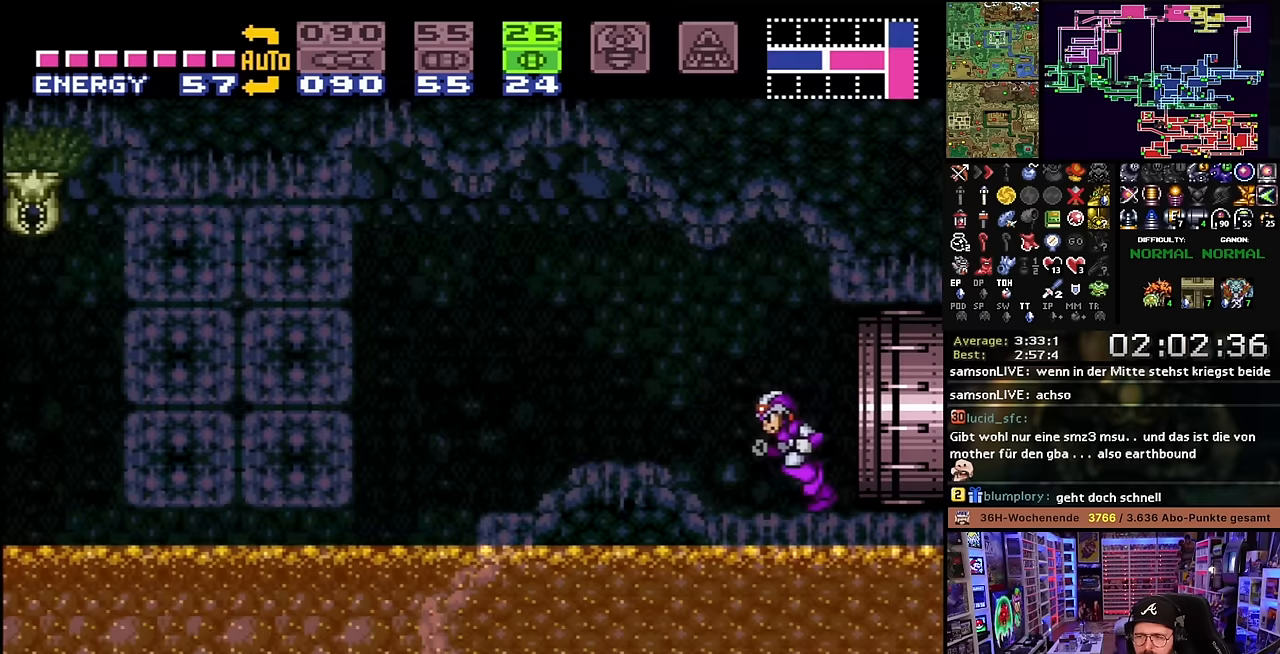
{"buttons": [], "events": [[383, "X", "up"], [400, "B", "down"], [450, "DPAD_LEFT", "up"], [500, "B", "up"]]}
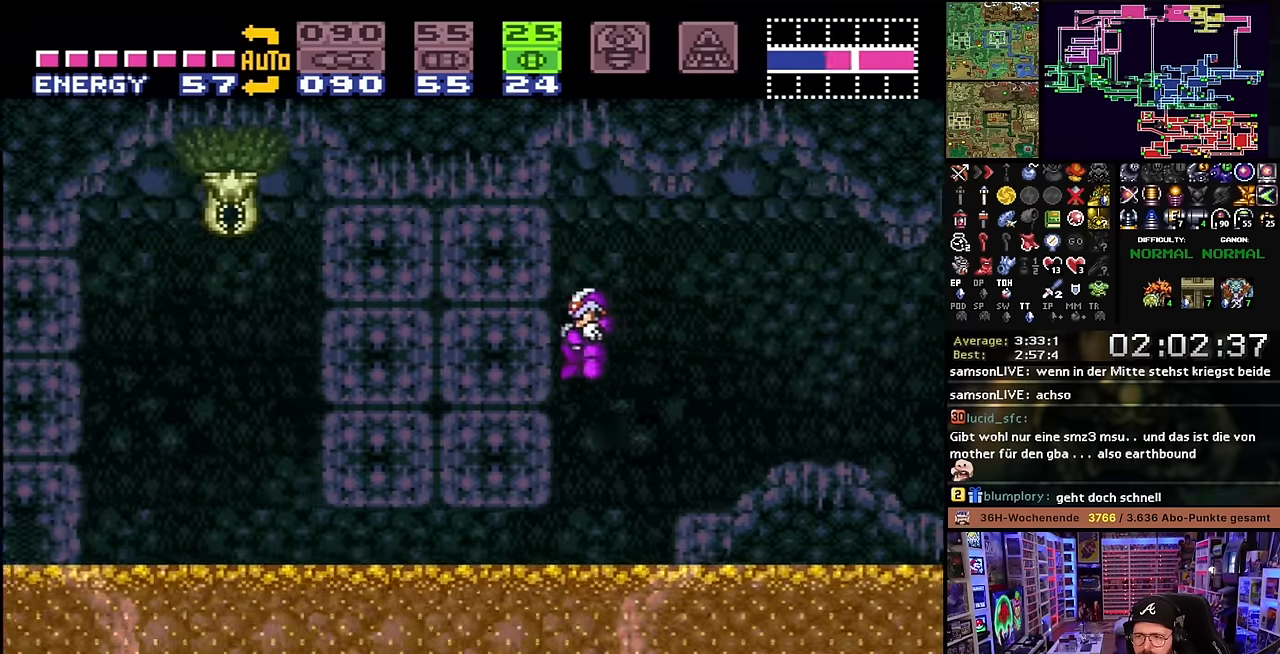
{"buttons": ["X", "DPAD_LEFT"], "events": [[16, "DPAD_DOWN", "down"], [66, "DPAD_DOWN", "up"], [116, "DPAD_DOWN", "down"], [200, "DPAD_DOWN", "up"], [366, "DPAD_LEFT", "down"], [433, "X", "down"], [483, "START", "down"], [483, "X", "up"], [500, "START", "up"], [500, "X", "down"]]}
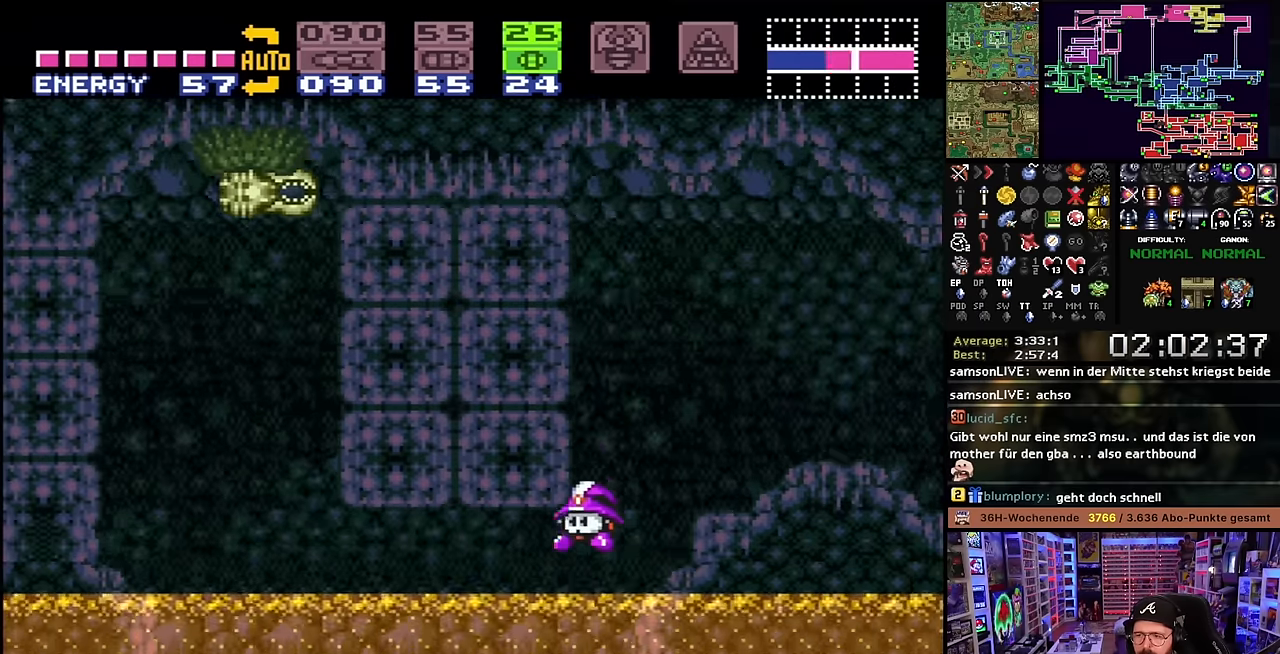
{"buttons": ["X", "DPAD_LEFT"], "events": [[150, "DPAD_UP", "down"], [250, "DPAD_UP", "up"], [400, "X", "up"], [416, "X", "down"]]}
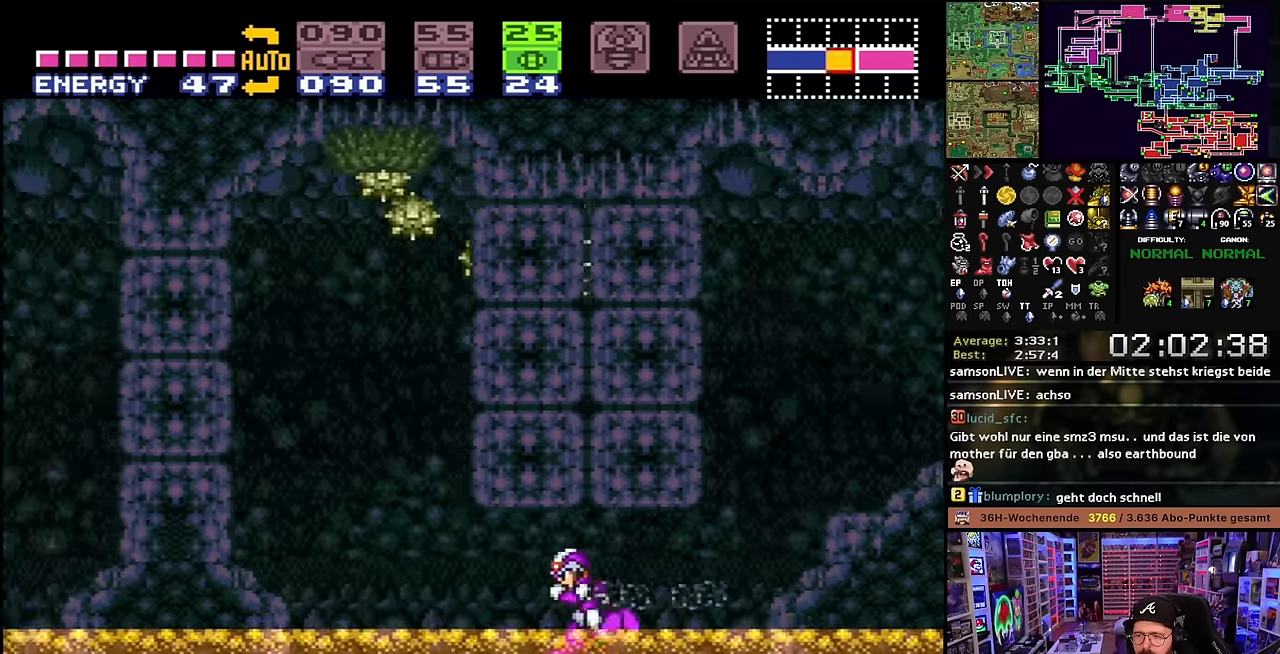
{"buttons": ["DPAD_DOWN"], "events": [[166, "B", "down"], [166, "X", "up"], [233, "DPAD_LEFT", "up"], [366, "DPAD_DOWN", "down"], [433, "DPAD_DOWN", "up"], [466, "DPAD_DOWN", "down"], [483, "B", "up"]]}
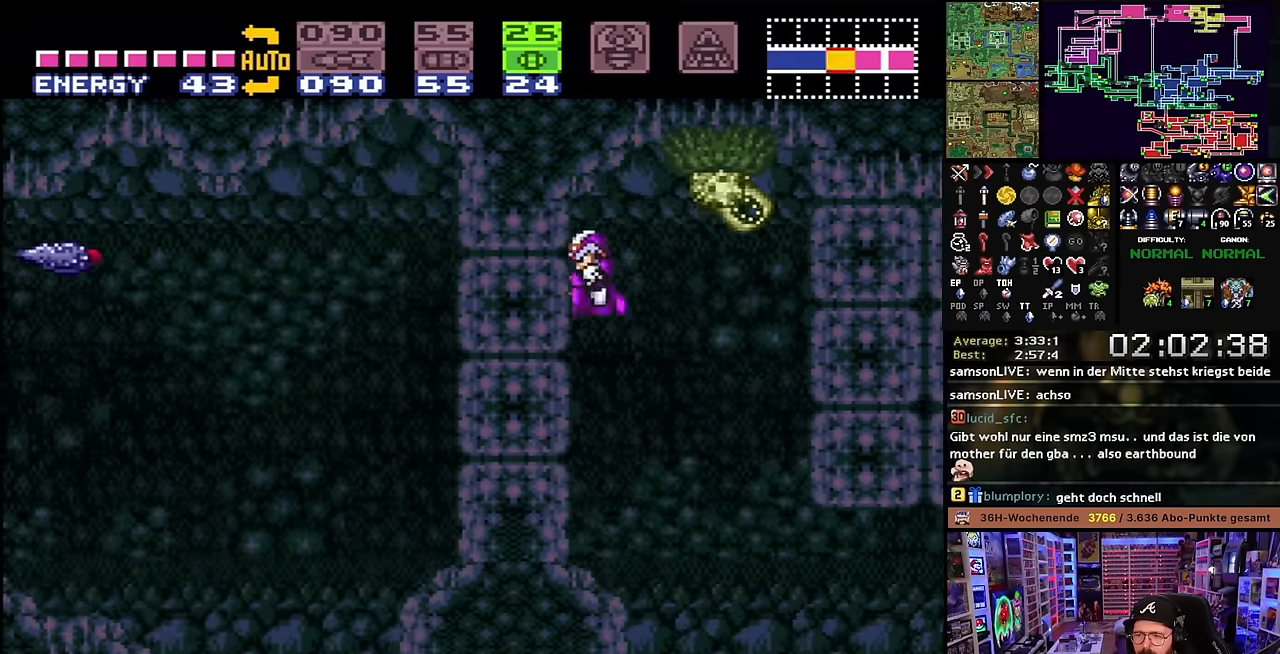
{"buttons": [], "events": [[66, "DPAD_DOWN", "up"], [66, "DPAD_LEFT", "down"], [166, "Y", "down"], [250, "Y", "up"], [333, "DPAD_LEFT", "up"]]}
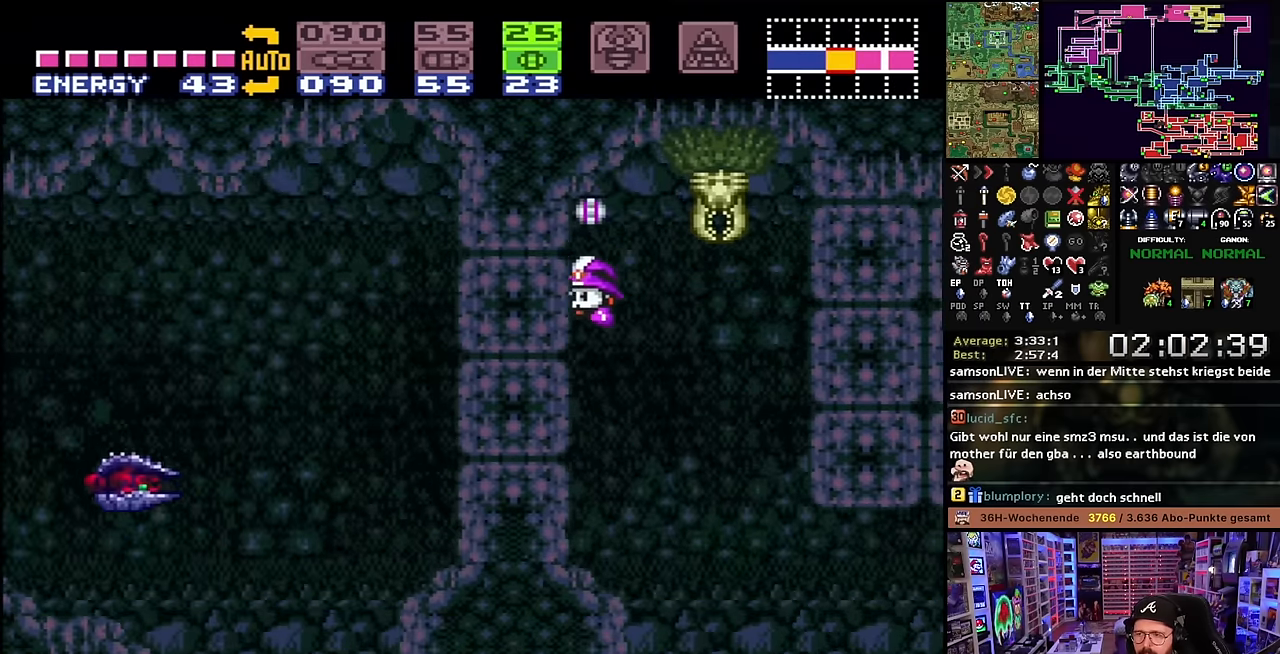
{"buttons": [], "events": [[66, "DPAD_UP", "down"], [183, "DPAD_UP", "up"], [233, "DPAD_UP", "down"], [316, "DPAD_UP", "up"]]}
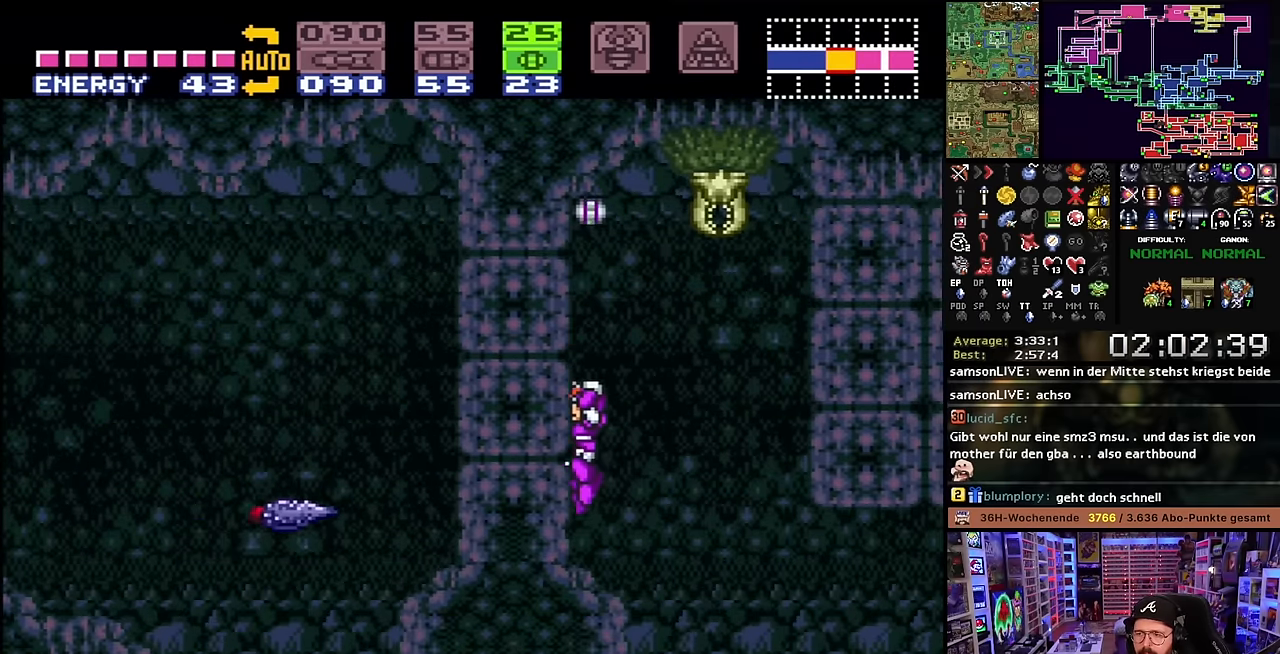
{"buttons": ["B"], "events": [[433, "B", "down"]]}
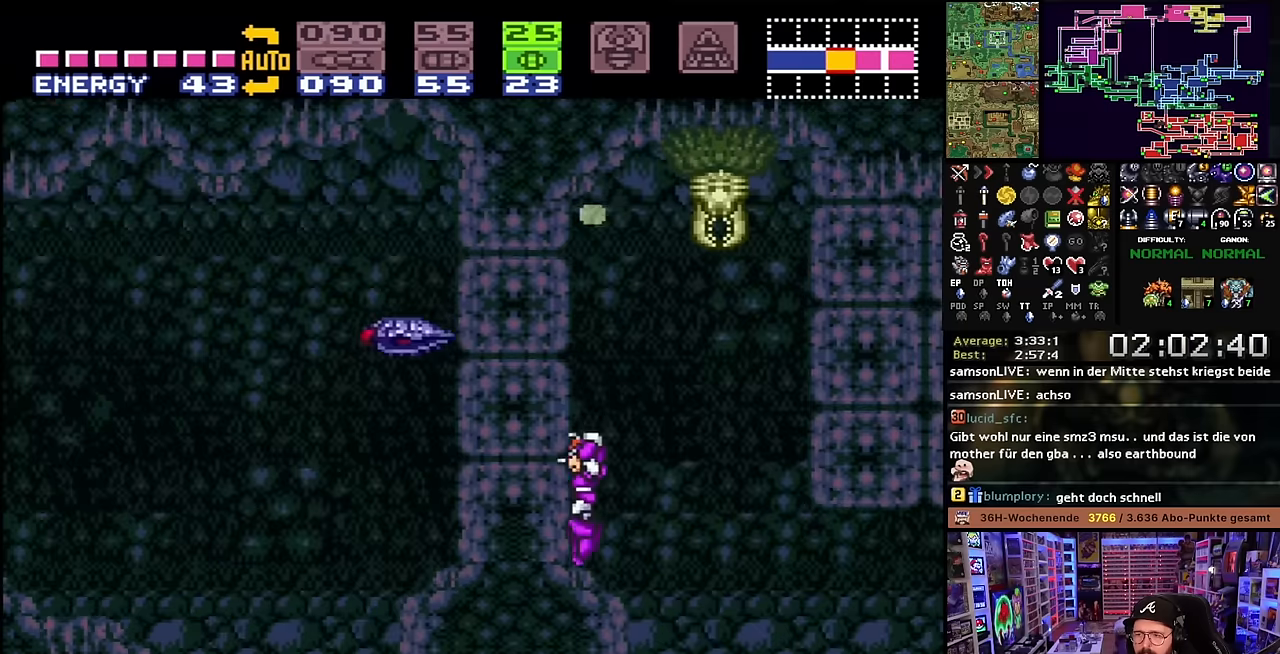
{"buttons": ["DPAD_LEFT"], "events": [[83, "DPAD_LEFT", "down"], [200, "DPAD_LEFT", "up"], [200, "START", "down"], [217, "DPAD_LEFT", "down"], [217, "START", "up"], [350, "Y", "down"], [367, "B", "up"], [500, "Y", "up"]]}
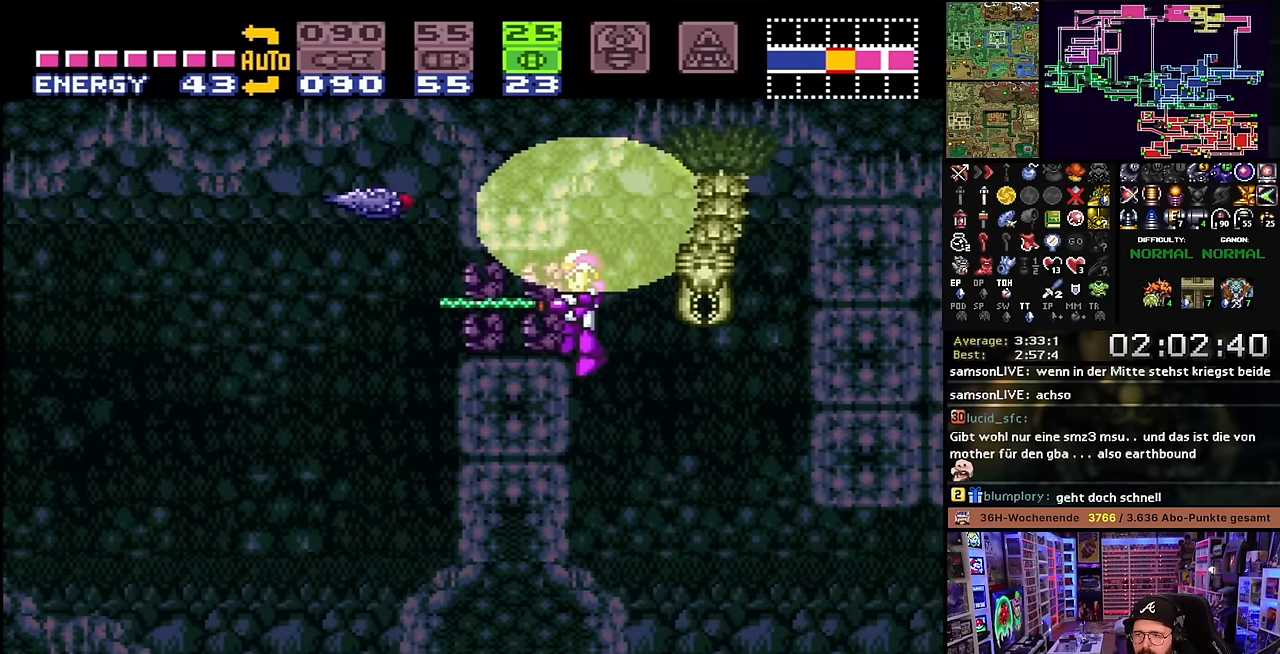
{"buttons": ["Y", "DPAD_LEFT"], "events": [[367, "Y", "down"]]}
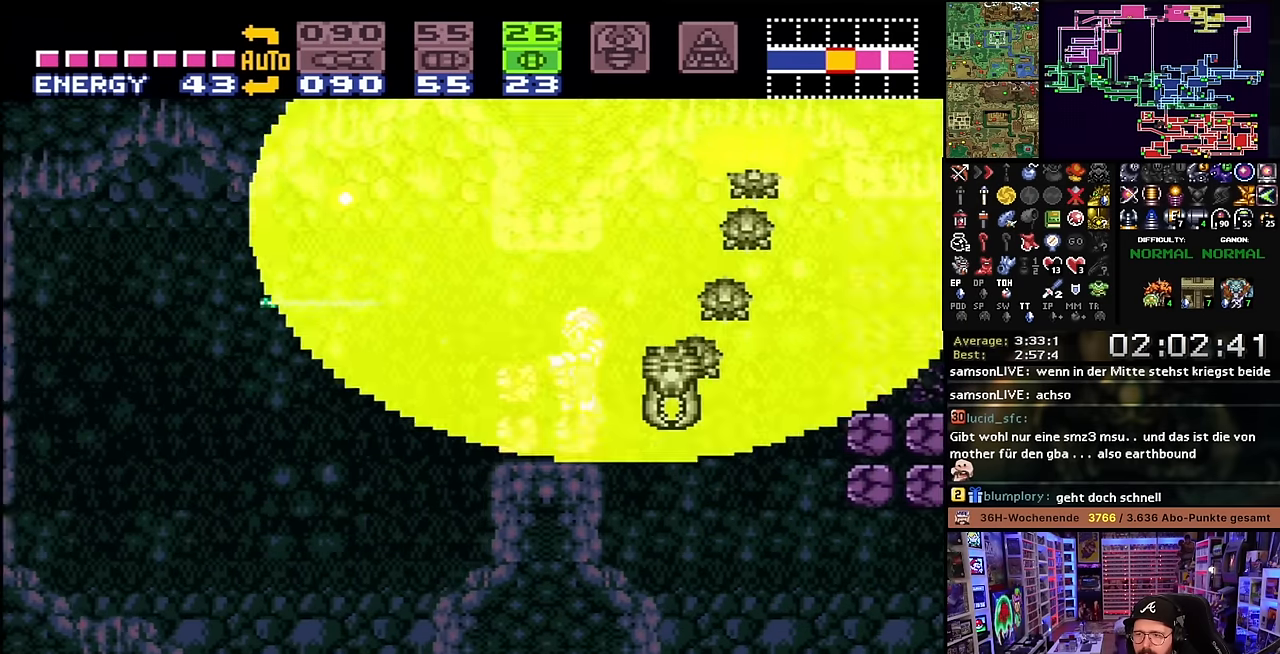
{"buttons": ["B", "DPAD_LEFT"], "events": [[67, "Y", "up"], [100, "X", "down"], [483, "B", "down"], [500, "X", "up"]]}
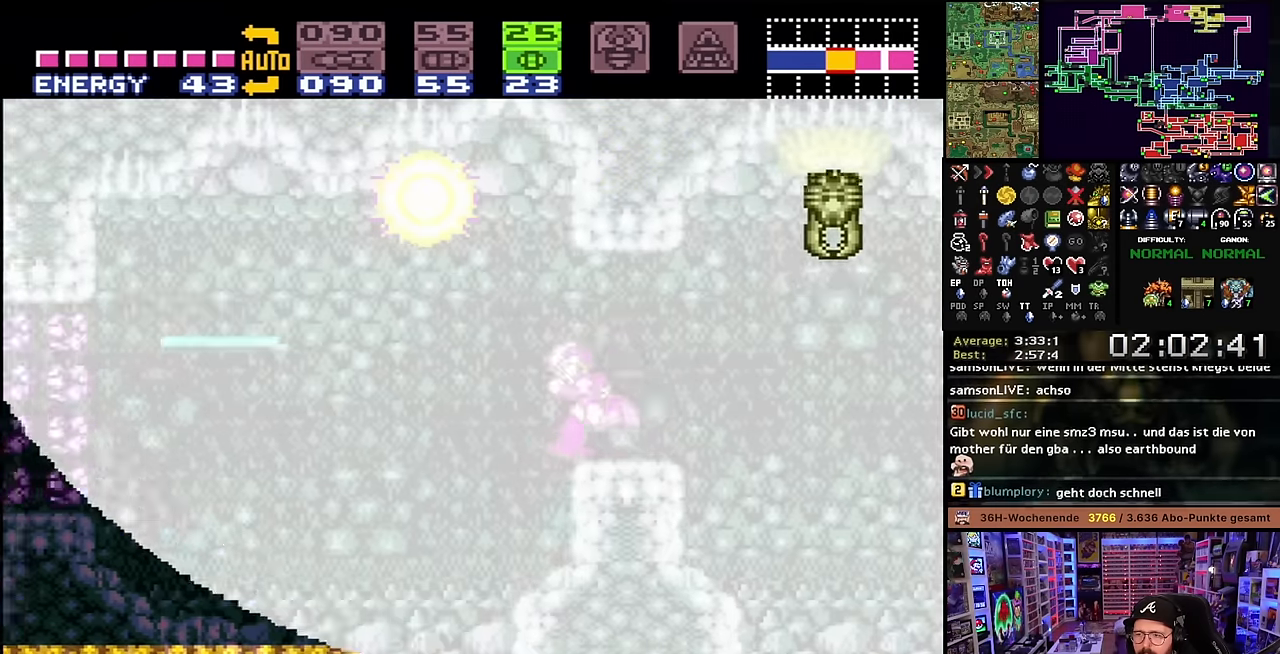
{"buttons": ["X", "DPAD_LEFT"], "events": [[250, "X", "down"], [267, "B", "up"]]}
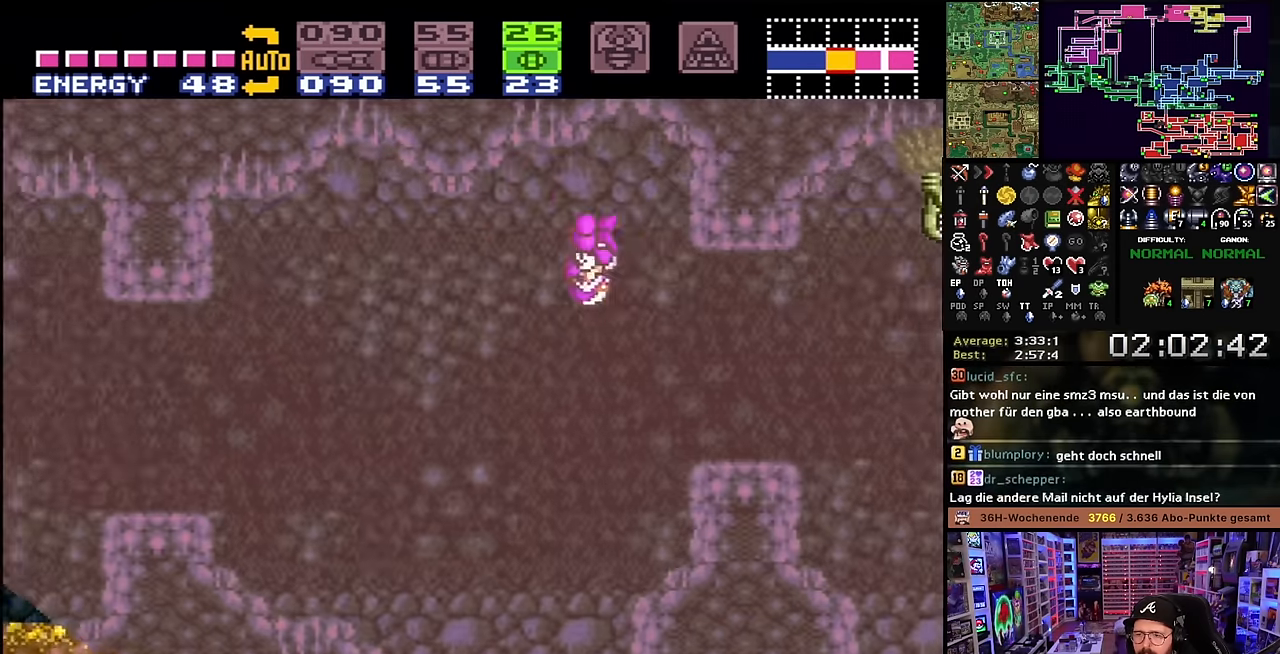
{"buttons": ["X", "DPAD_LEFT"], "events": [[483, "START", "down"], [483, "X", "up"], [500, "START", "up"], [500, "X", "down"]]}
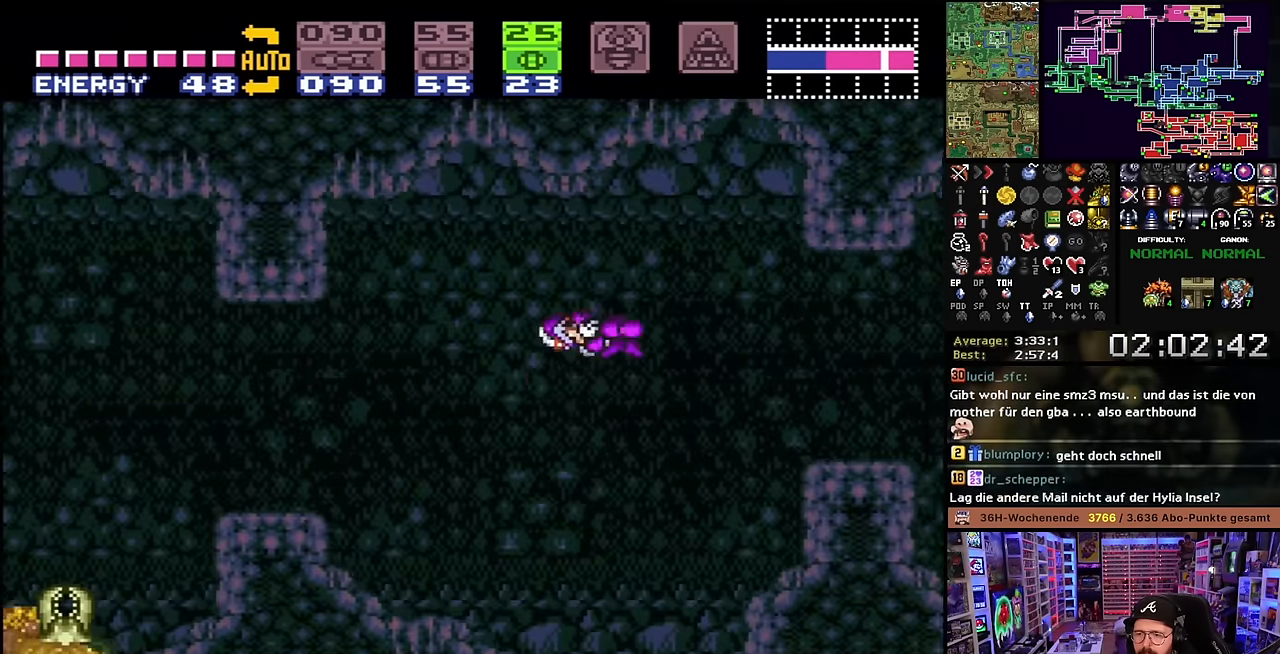
{"buttons": ["X", "DPAD_LEFT"], "events": [[400, "X", "up"], [417, "X", "down"]]}
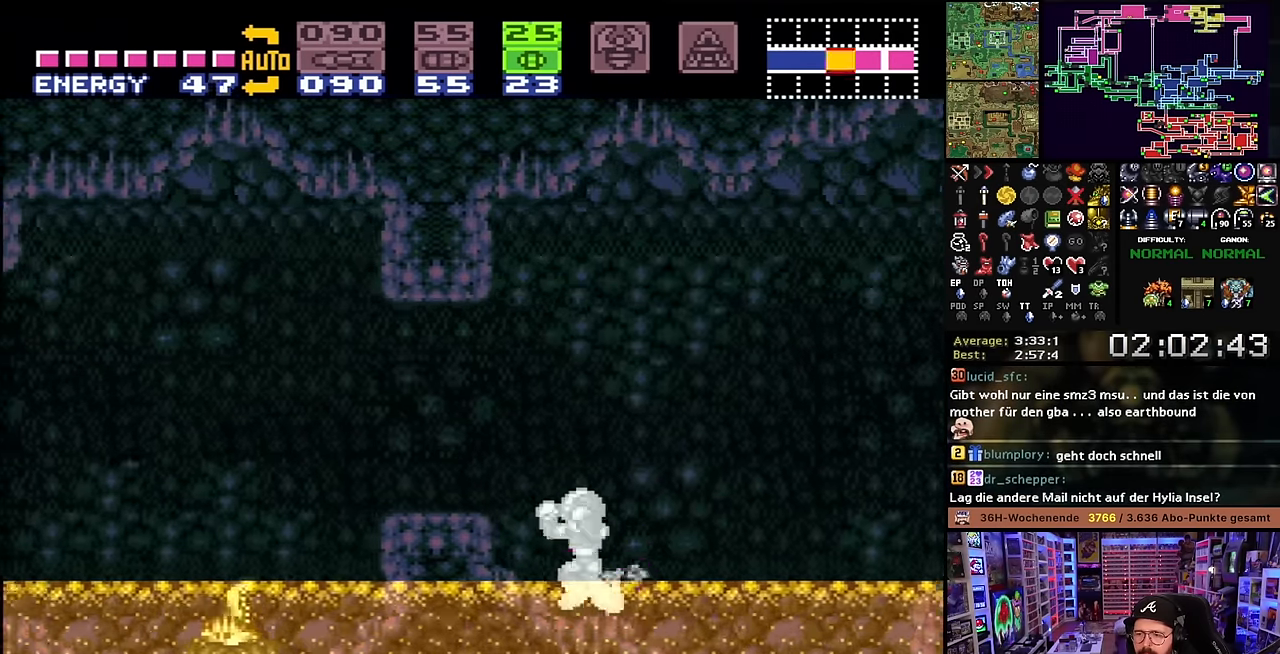
{"buttons": ["X", "DPAD_LEFT"], "events": [[67, "B", "down"], [67, "X", "up"], [217, "X", "down"], [250, "B", "up"], [317, "X", "up"], [333, "X", "down"]]}